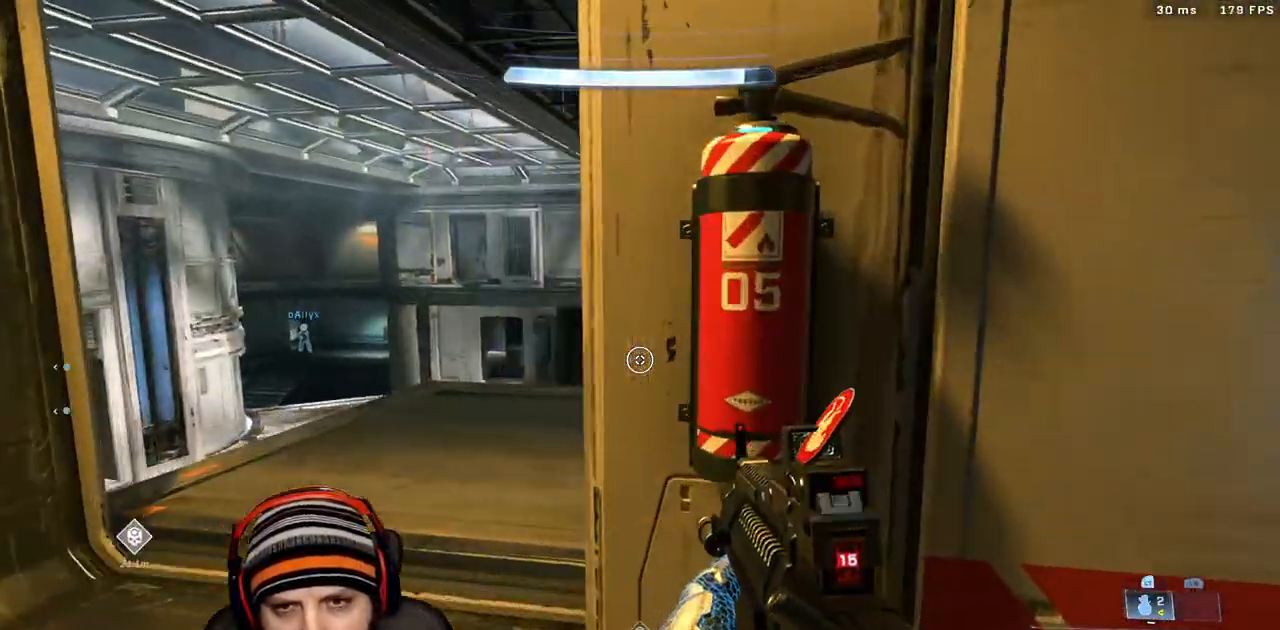
Gameplay with a controller (Xbox layout); each line is a JSON object with the inputs held at the frame after it (dt_ms = milliseconds from this image to that frame). "events" lists button and stick changes between this image and that frame as [ms after this image, input, new state], when the widget could be followed in between.
{"dt_ms": 500, "buttons": [], "left_stick": "up", "right_stick": "down-right", "events": [[33, "right_stick", "center"], [150, "right_stick", "down-right"], [367, "left_stick", "up"]]}
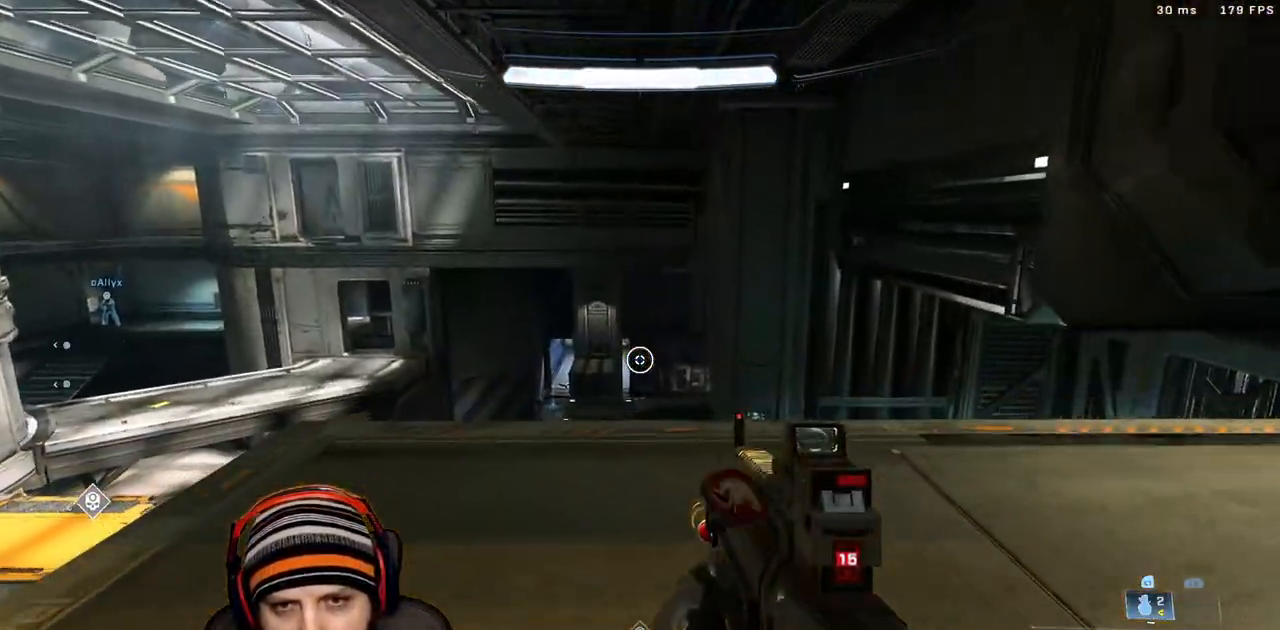
{"dt_ms": 500, "buttons": [], "left_stick": "right", "right_stick": "right", "events": [[350, "right_stick", "right"], [383, "left_stick", "right"]]}
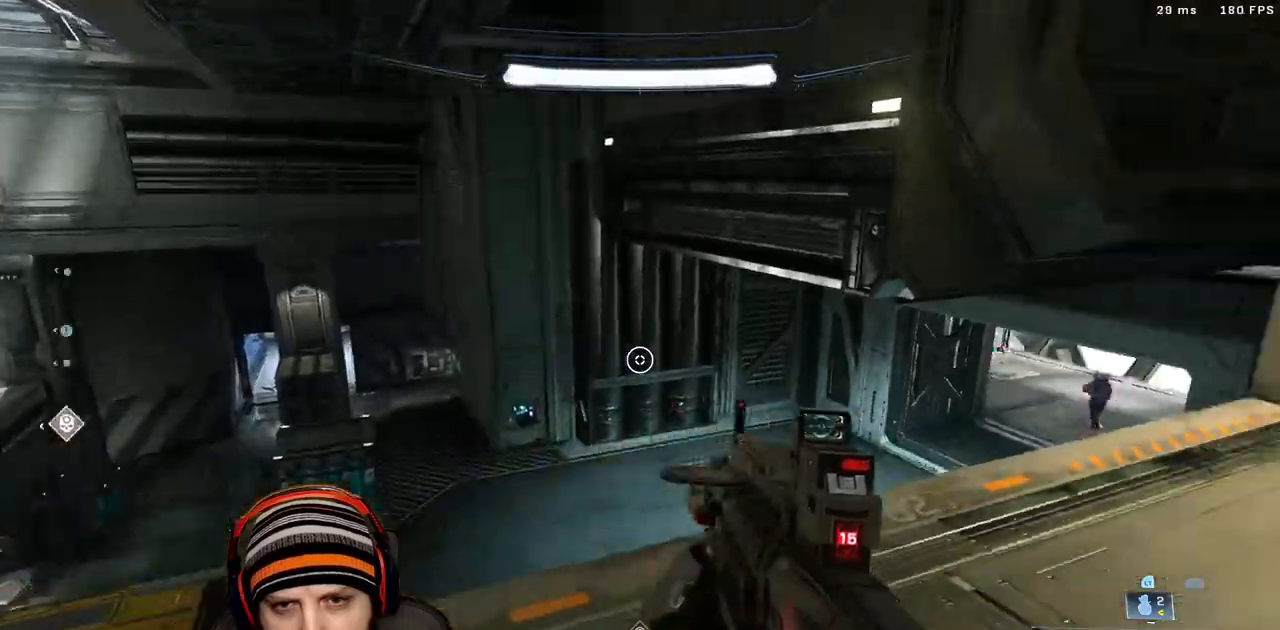
{"dt_ms": 500, "buttons": [], "left_stick": "up", "right_stick": "down-right", "events": [[150, "left_stick", "up"], [167, "right_stick", "center"], [300, "right_stick", "down-right"]]}
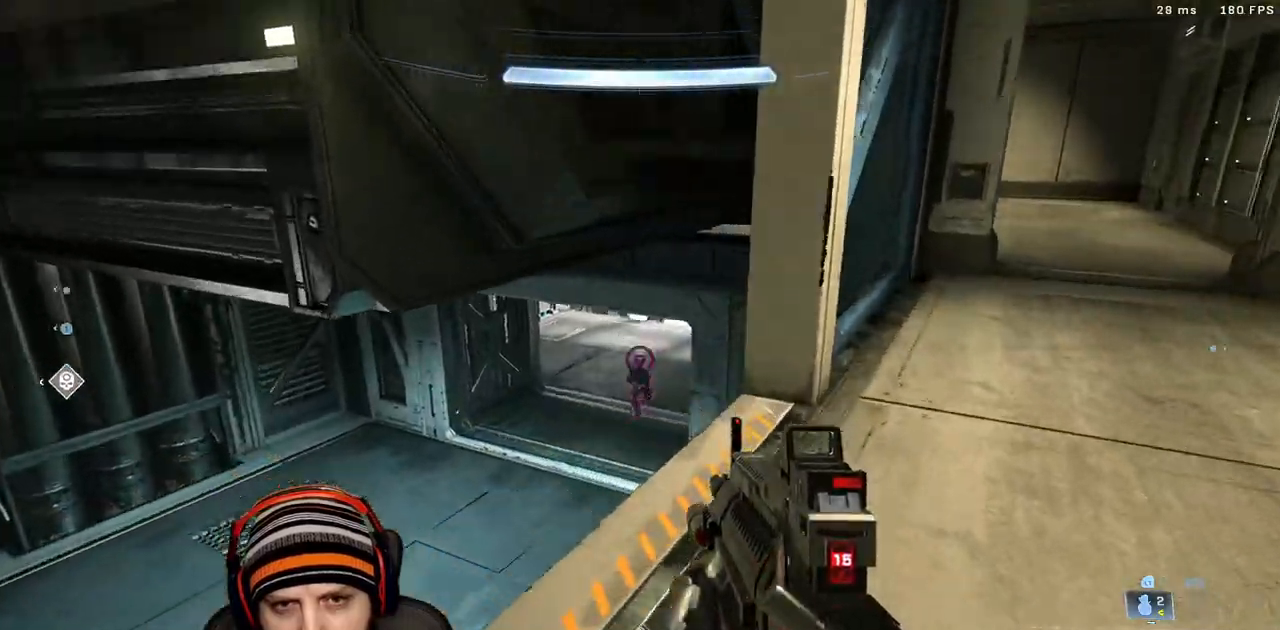
{"dt_ms": 500, "buttons": ["R2"], "left_stick": "down-right", "right_stick": "center", "events": [[67, "R2", "down"], [67, "right_stick", "center"], [150, "left_stick", "right"], [150, "right_stick", "down"], [217, "R2", "up"], [300, "left_stick", "left"], [350, "L3", "down"], [383, "R2", "down"], [383, "right_stick", "up"], [433, "left_stick", "down-right"], [467, "L3", "up"], [483, "right_stick", "center"]]}
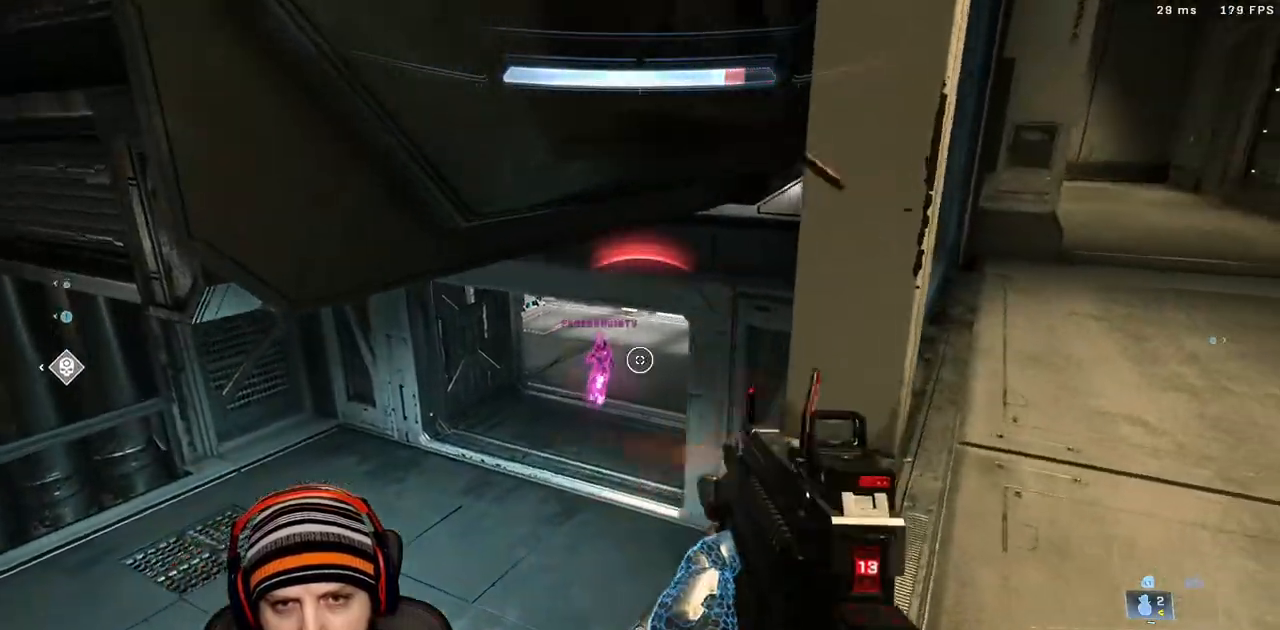
{"dt_ms": 500, "buttons": [], "left_stick": "up-left", "right_stick": "center", "events": [[50, "left_stick", "left"], [67, "R2", "up"], [150, "right_stick", "left"], [200, "L3", "down"], [200, "right_stick", "center"], [217, "R2", "down"], [333, "L3", "up"], [367, "left_stick", "up-left"], [383, "R2", "up"]]}
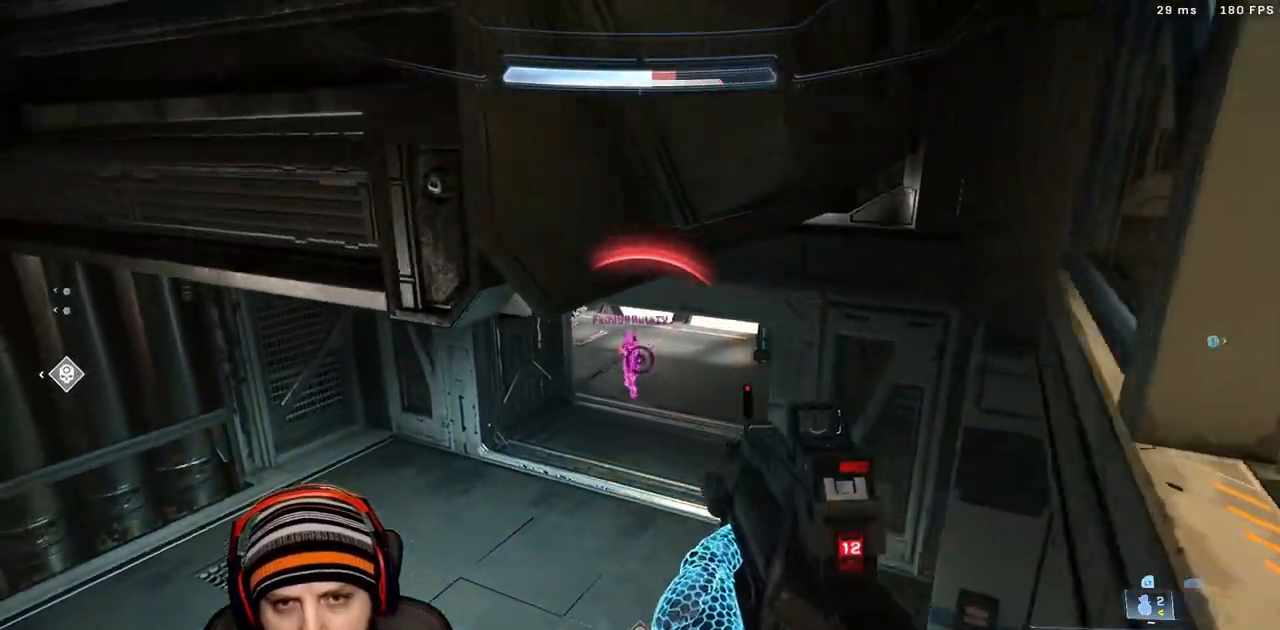
{"dt_ms": 500, "buttons": ["L3"], "left_stick": "down-right", "right_stick": "up", "events": [[50, "R2", "down"], [50, "left_stick", "up-right"], [50, "right_stick", "up"], [83, "L3", "down"], [133, "left_stick", "down-right"], [233, "L3", "up"], [267, "right_stick", "center"], [283, "R2", "up"], [333, "right_stick", "up"], [483, "L3", "down"]]}
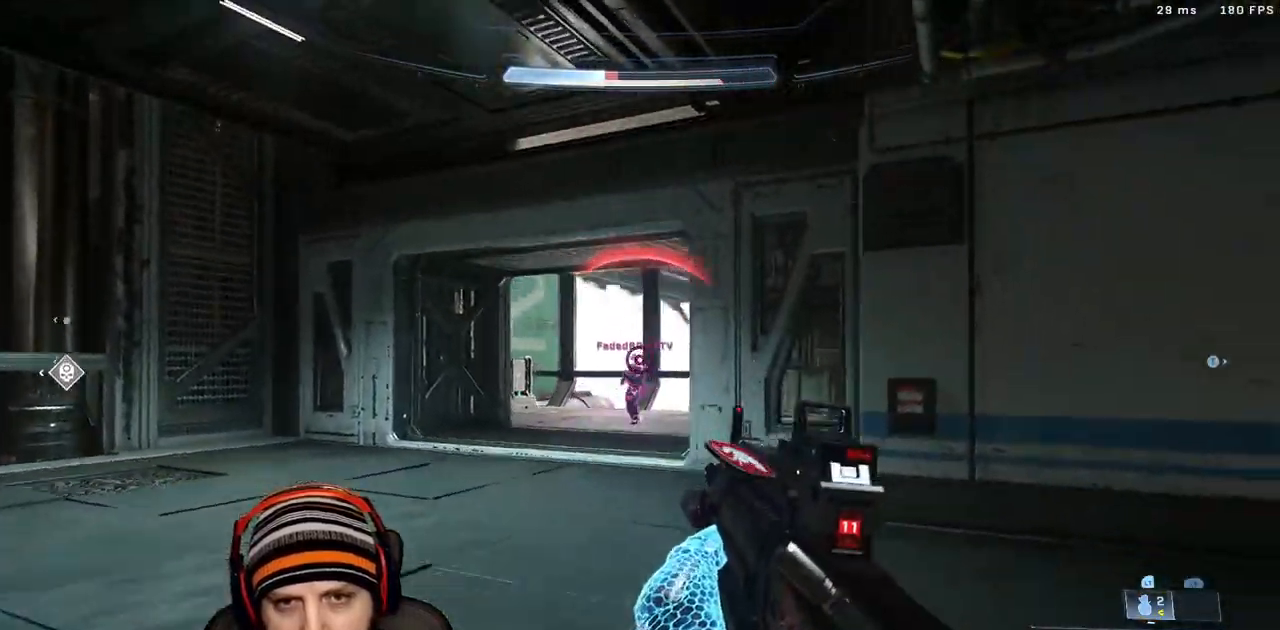
{"dt_ms": 500, "buttons": ["R2", "L3"], "left_stick": "down-right", "right_stick": "down", "events": [[17, "R2", "down"], [17, "right_stick", "center"], [100, "left_stick", "left"], [117, "L3", "up"], [167, "R2", "up"], [167, "right_stick", "left"], [283, "left_stick", "up"], [317, "right_stick", "up"], [367, "left_stick", "right"], [433, "R2", "down"], [450, "L3", "down"], [450, "left_stick", "down-right"], [483, "right_stick", "down"]]}
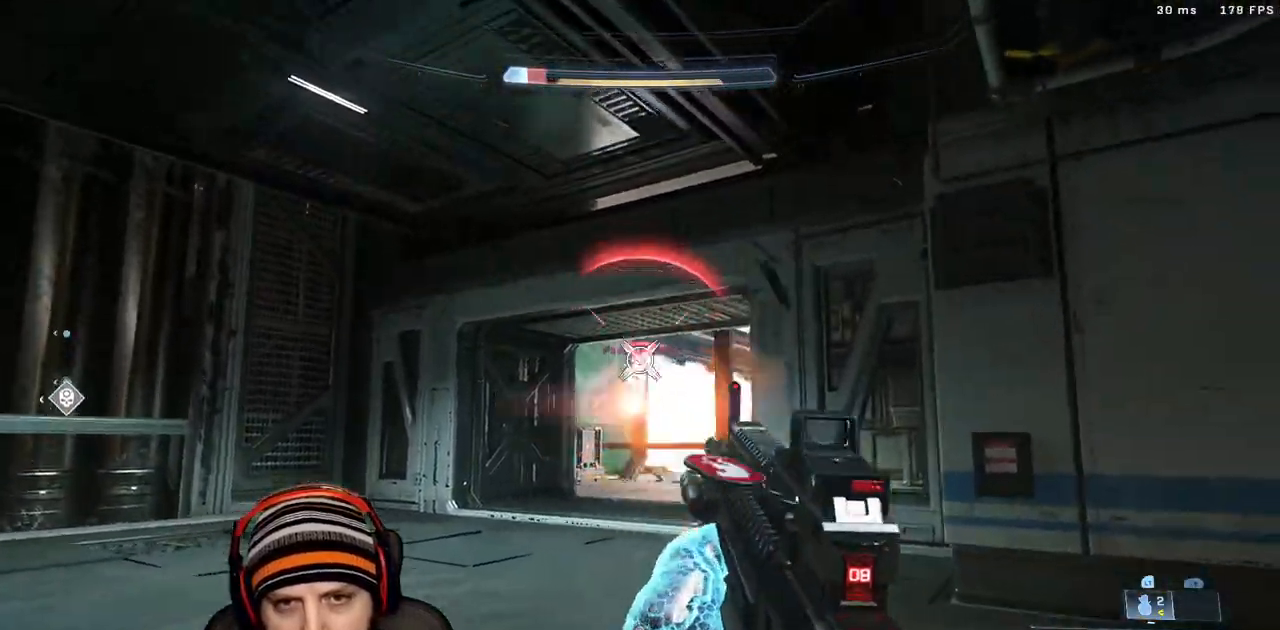
{"dt_ms": 500, "buttons": [], "left_stick": "up", "right_stick": "right"}
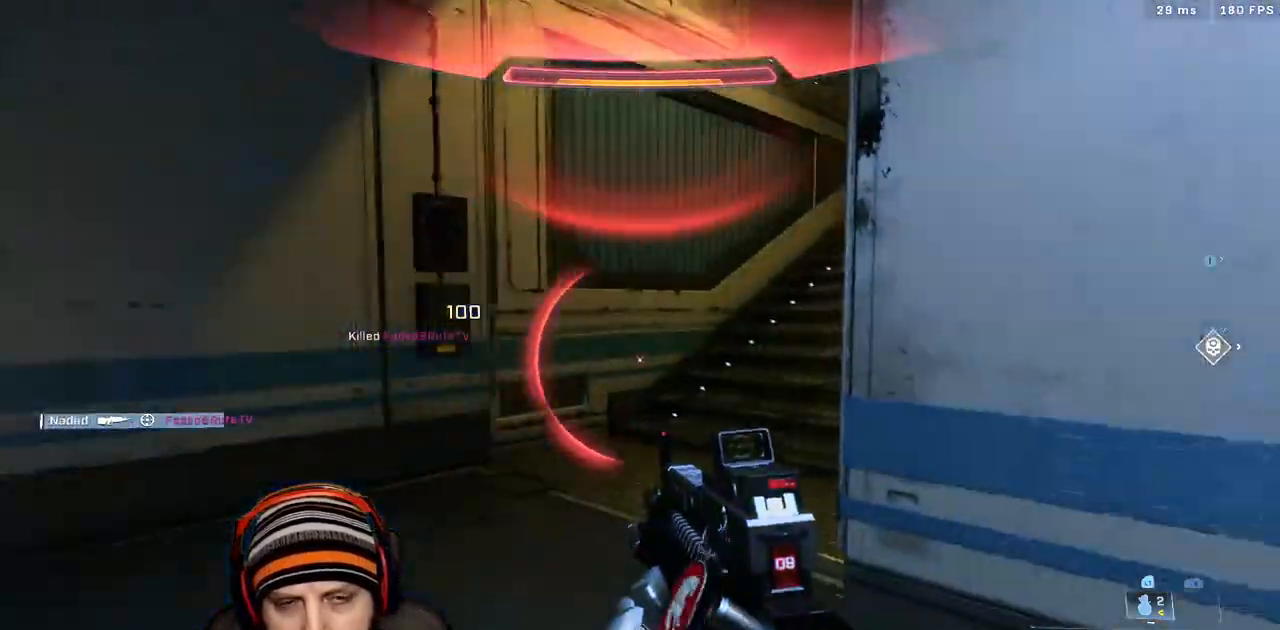
{"dt_ms": 500, "buttons": [], "left_stick": "up", "right_stick": "right"}
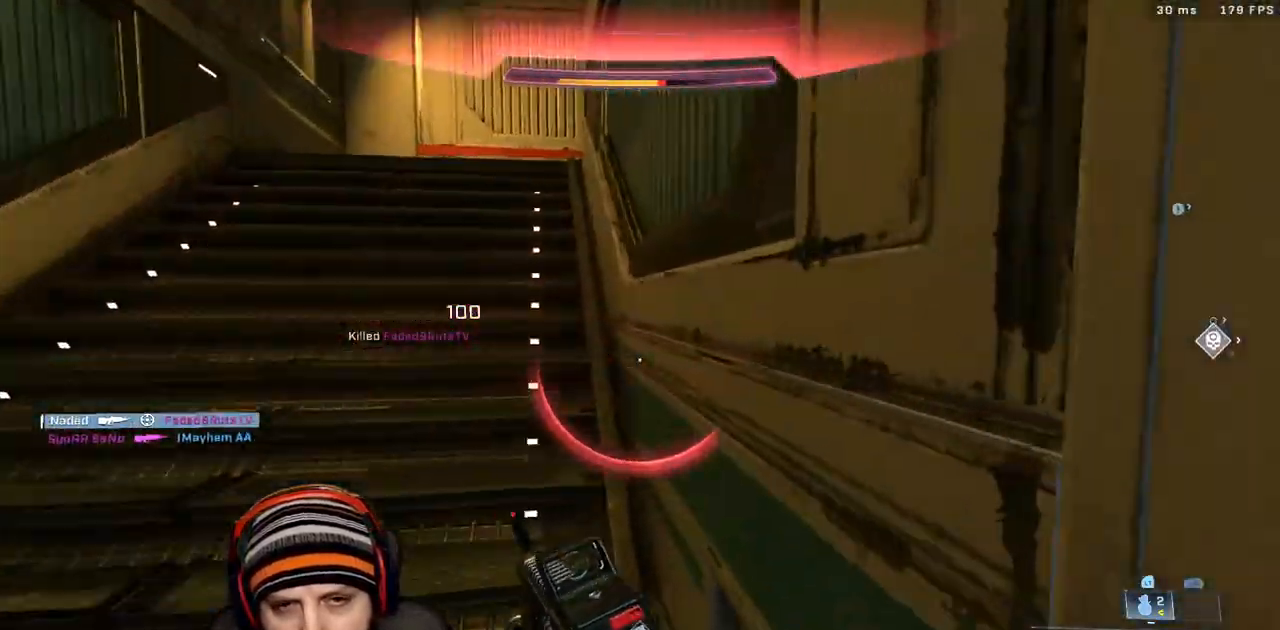
{"dt_ms": 1000, "buttons": [], "left_stick": "up", "right_stick": "right"}
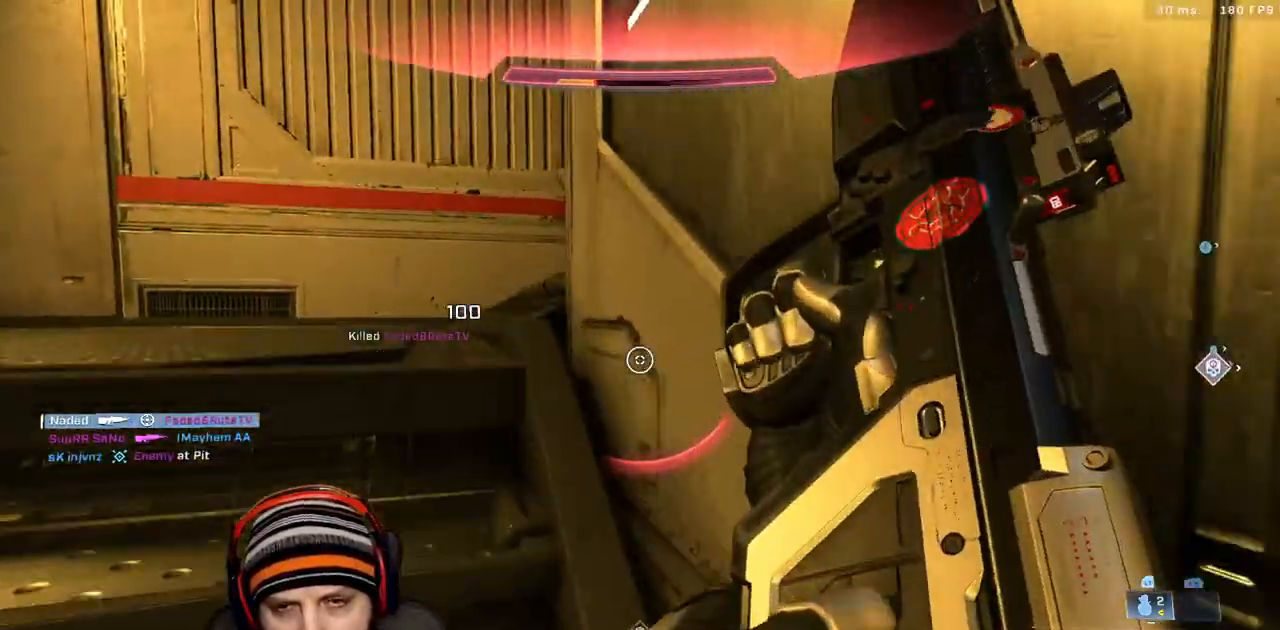
{"dt_ms": 500, "buttons": ["X"], "left_stick": "up-left", "right_stick": "right", "events": [[17, "X", "down"], [100, "X", "up"], [150, "right_stick", "center"], [200, "right_stick", "left"], [217, "left_stick", "up-left"], [350, "right_stick", "right"], [417, "X", "down"]]}
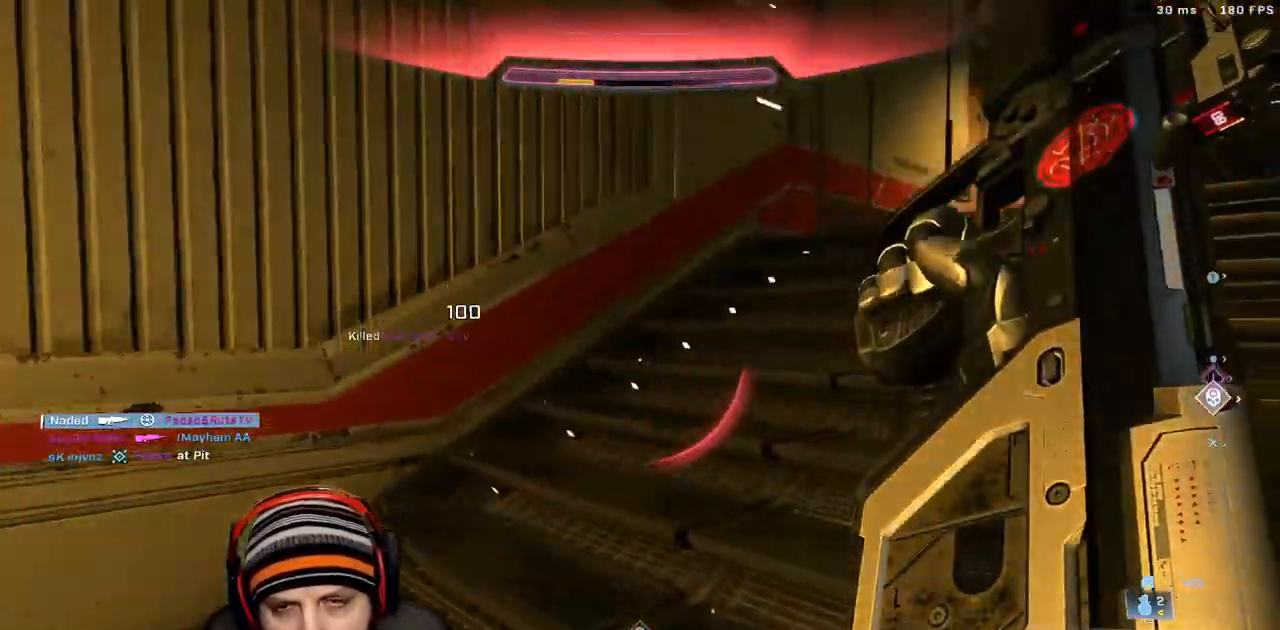
{"dt_ms": 1000, "buttons": [], "left_stick": "up-left", "right_stick": "center"}
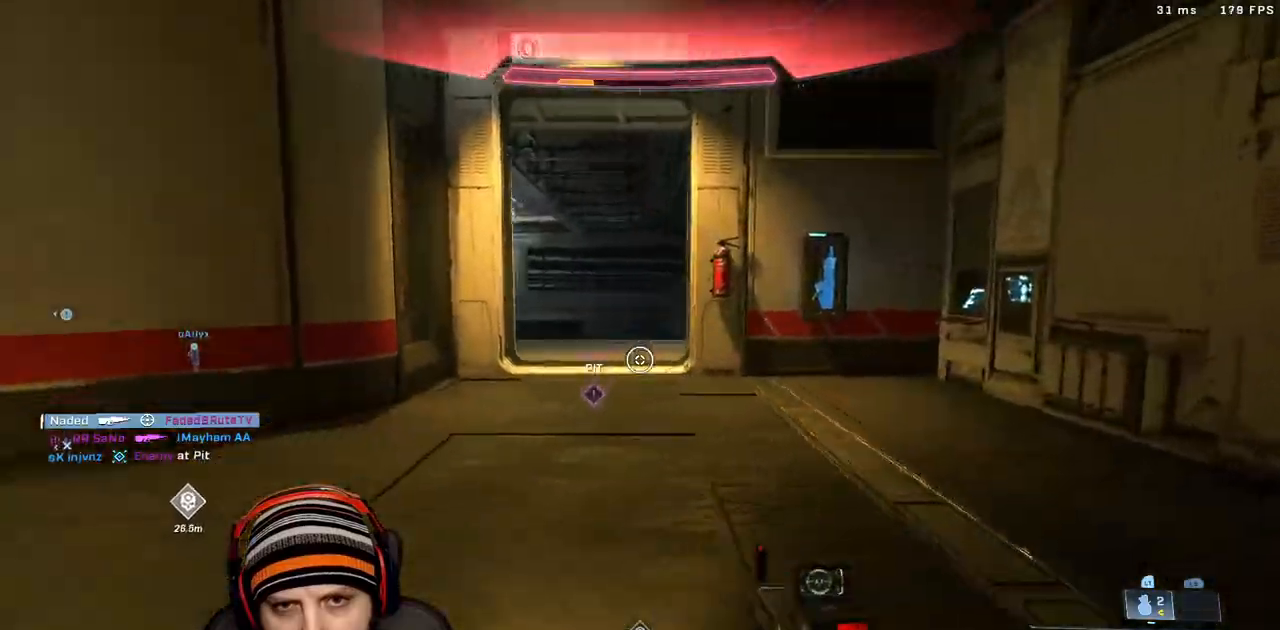
{"dt_ms": 500, "buttons": ["A", "R3"], "left_stick": "up-right", "right_stick": "left", "events": [[50, "right_stick", "right"], [300, "right_stick", "left"], [367, "left_stick", "up-right"], [467, "A", "down"], [500, "R3", "down"]]}
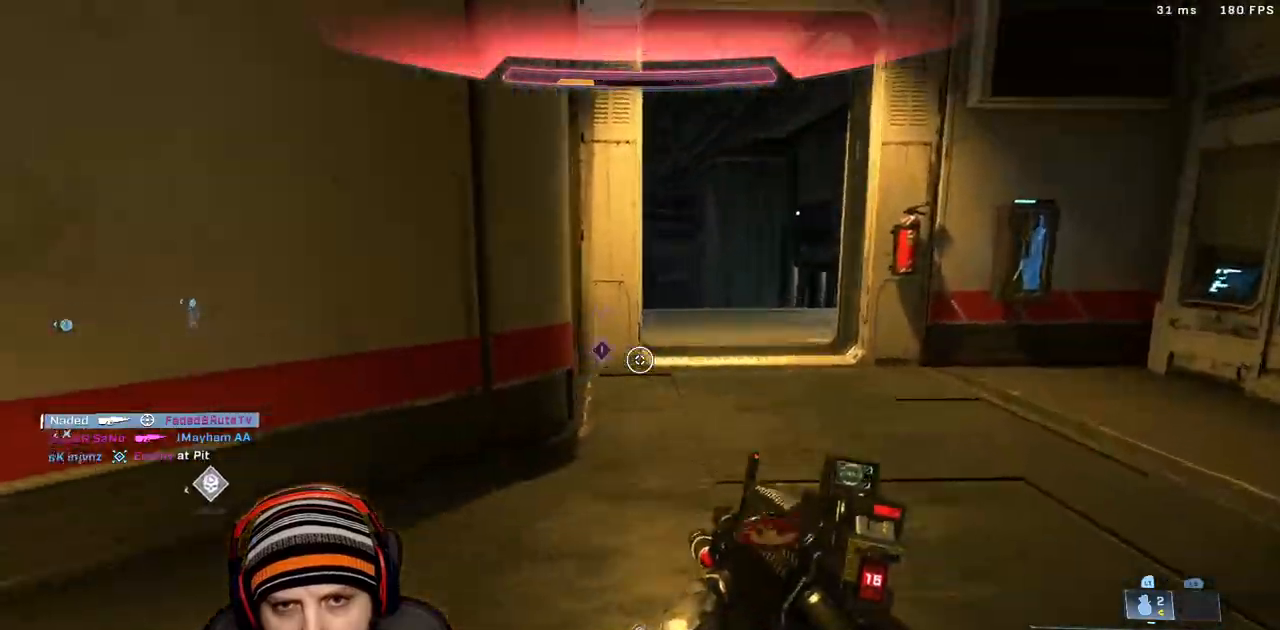
{"dt_ms": 1000, "buttons": [], "left_stick": "up-right", "right_stick": "left"}
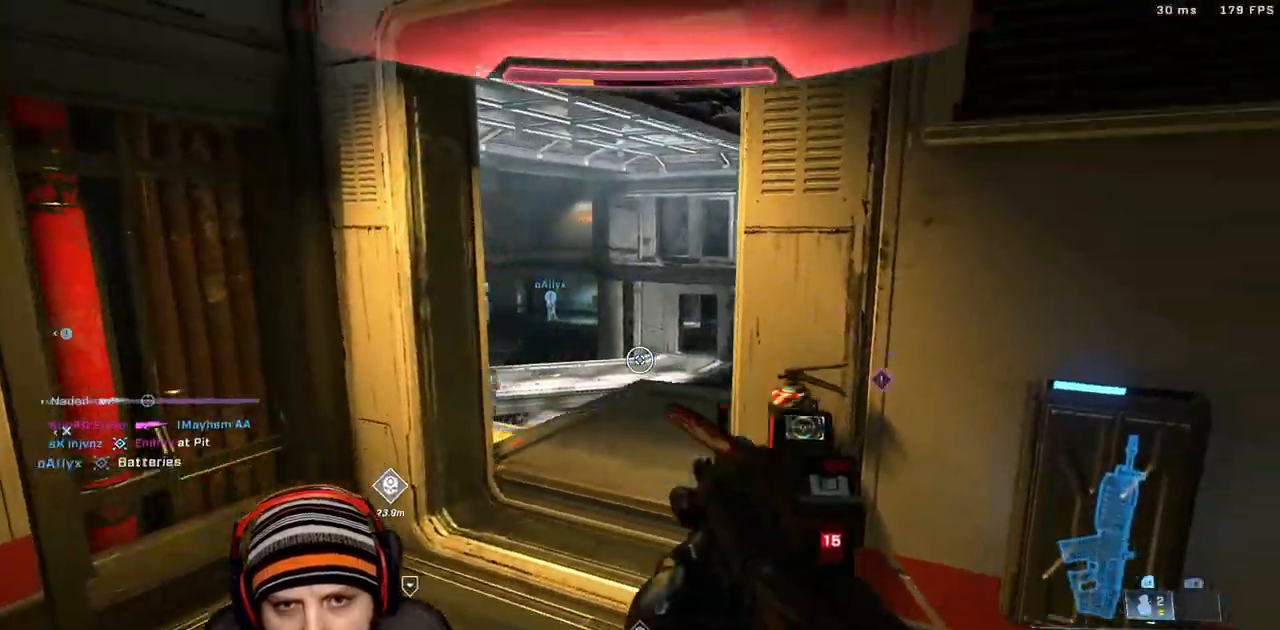
{"dt_ms": 500, "buttons": [], "left_stick": "up-left", "right_stick": "center"}
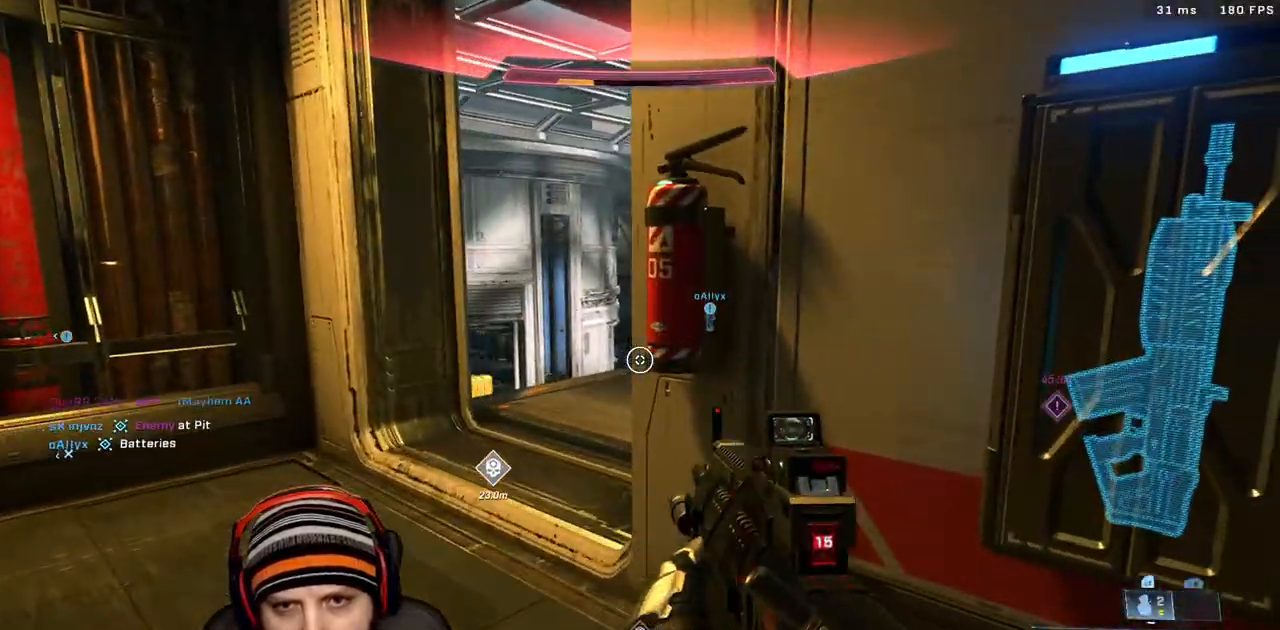
{"dt_ms": 500, "buttons": [], "left_stick": "up-right", "right_stick": "right"}
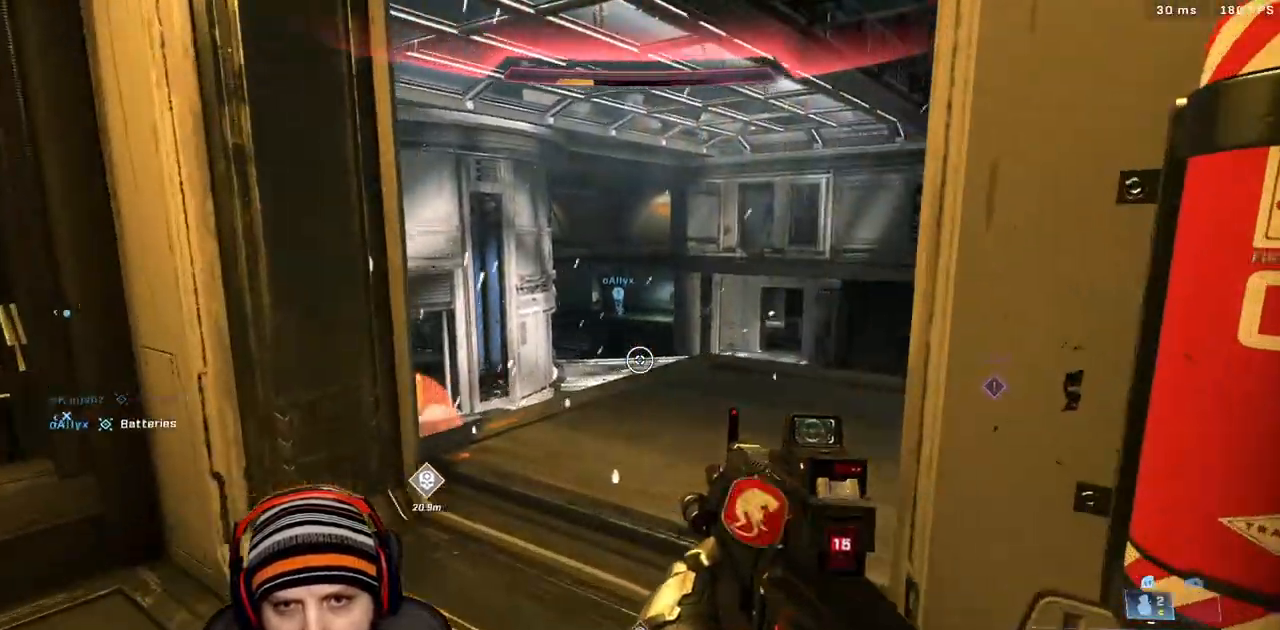
{"dt_ms": 500, "buttons": [], "left_stick": "center", "right_stick": "center", "events": [[67, "left_stick", "up-left"], [67, "right_stick", "center"], [150, "right_stick", "right"], [183, "left_stick", "right"], [283, "left_stick", "up-left"], [400, "left_stick", "right"], [433, "right_stick", "center"], [483, "left_stick", "center"]]}
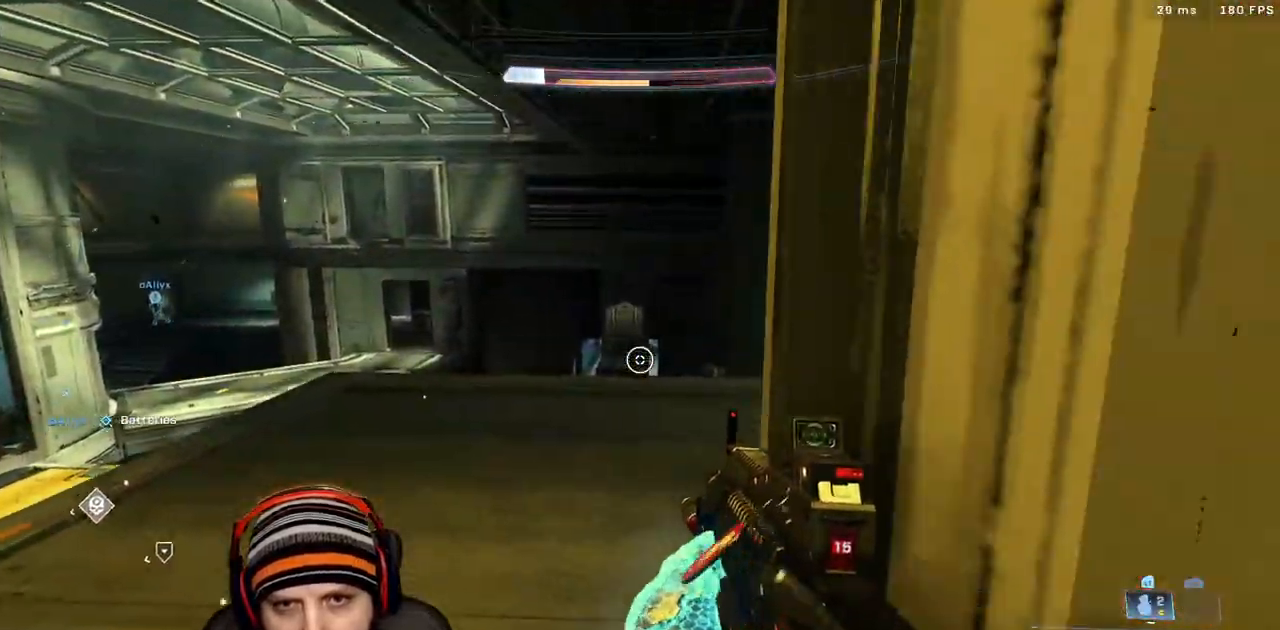
{"dt_ms": 1000, "buttons": ["R2"], "left_stick": "up-left", "right_stick": "up-right"}
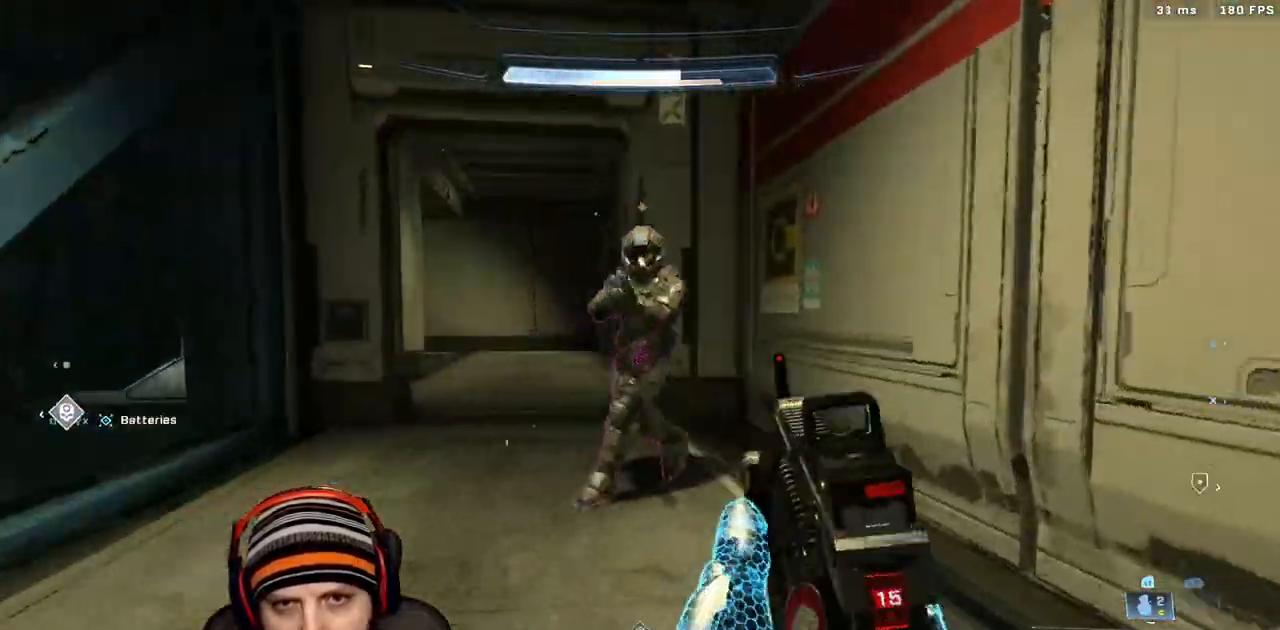
{"dt_ms": 500, "buttons": ["L3"], "left_stick": "down-right", "right_stick": "right", "events": [[50, "left_stick", "left"], [183, "L3", "down"], [183, "R2", "up"], [183, "left_stick", "down"], [233, "right_stick", "left"], [367, "R2", "down"], [383, "left_stick", "down-right"], [433, "right_stick", "right"], [500, "R2", "up"]]}
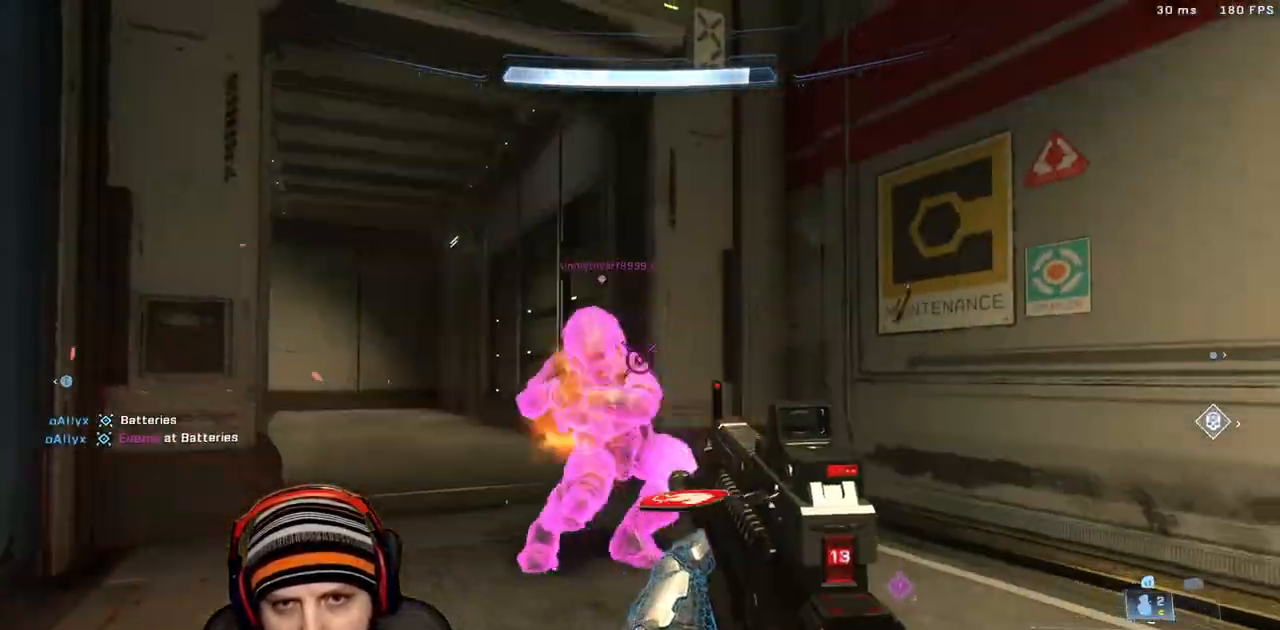
{"dt_ms": 500, "buttons": ["X", "R1"], "left_stick": "up", "right_stick": "left", "events": [[50, "L3", "up"], [67, "left_stick", "up"], [67, "right_stick", "left"], [233, "R2", "down"], [267, "right_stick", "right"], [300, "B", "down"], [350, "R2", "up"], [367, "B", "up"], [383, "right_stick", "down"], [450, "R1", "down"], [467, "X", "down"], [467, "right_stick", "left"]]}